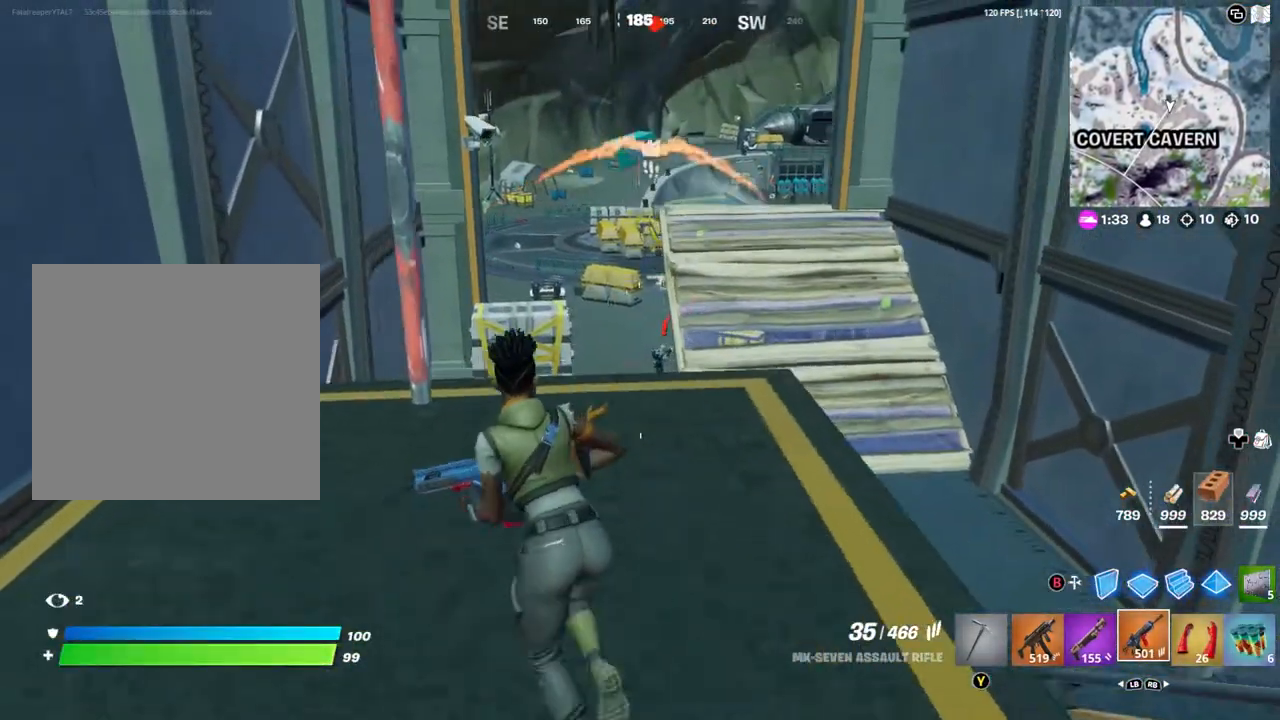
Gameplay with a controller (Xbox layout); each line is a JSON object with the inputs held at the frame after it. "events" lists button and stick changes between this image and that frame as [ms after this image, input, new state], when the widget could be followed in between.
{"buttons": ["L2"], "left_stick": "up", "right_stick": "down", "events": [[133, "L2", "down"], [167, "right_stick", "center"], [400, "left_stick", "up"], [500, "right_stick", "down"]]}
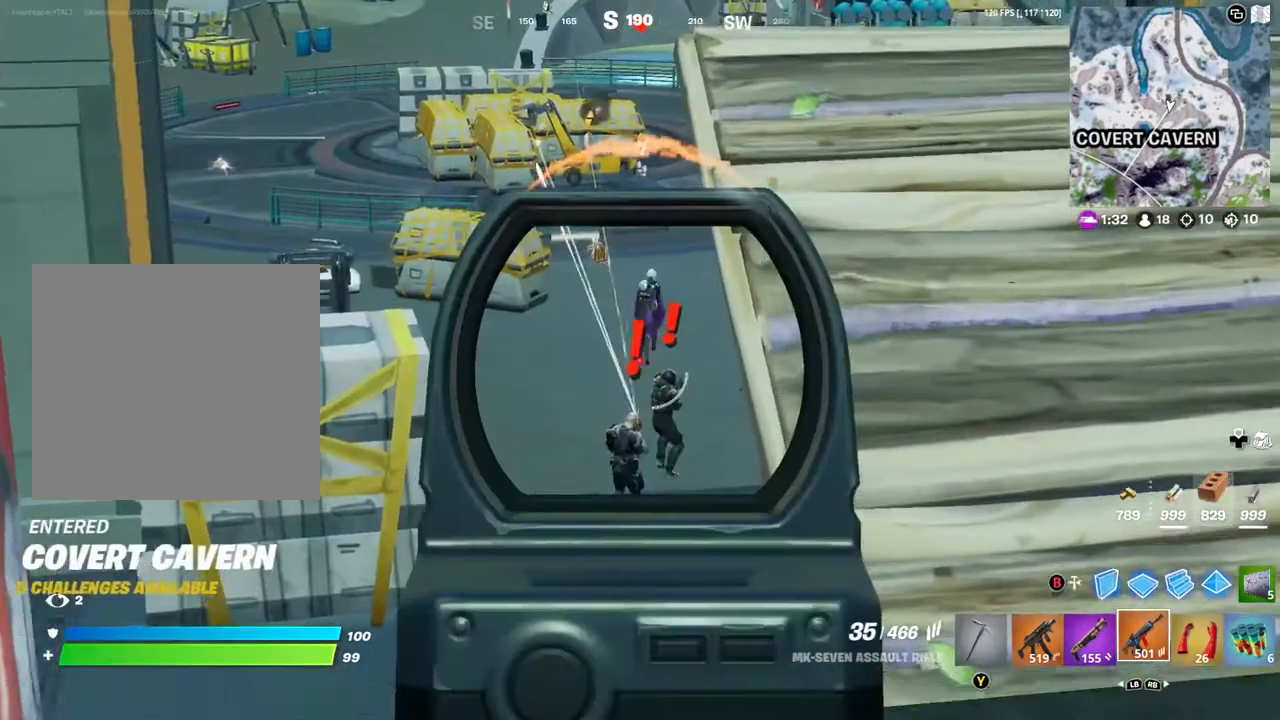
{"buttons": ["L2", "R2"], "left_stick": "down-left", "right_stick": "center", "events": [[67, "right_stick", "center"], [133, "right_stick", "up"], [300, "R2", "down"], [300, "left_stick", "up-left"], [400, "right_stick", "center"], [433, "left_stick", "down-left"]]}
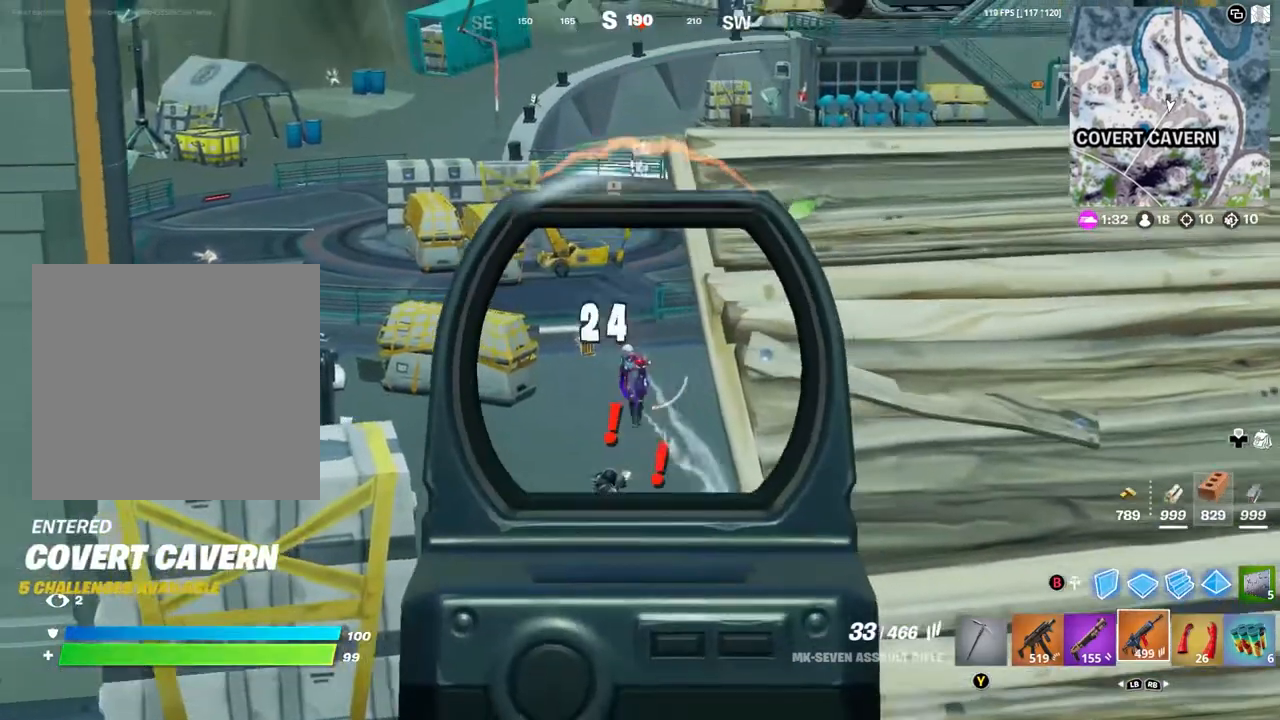
{"buttons": ["L2"], "left_stick": "up-right", "right_stick": "down", "events": [[133, "left_stick", "right"], [267, "left_stick", "up-left"], [283, "right_stick", "down-left"], [433, "right_stick", "down"], [467, "left_stick", "up-right"], [500, "R2", "up"]]}
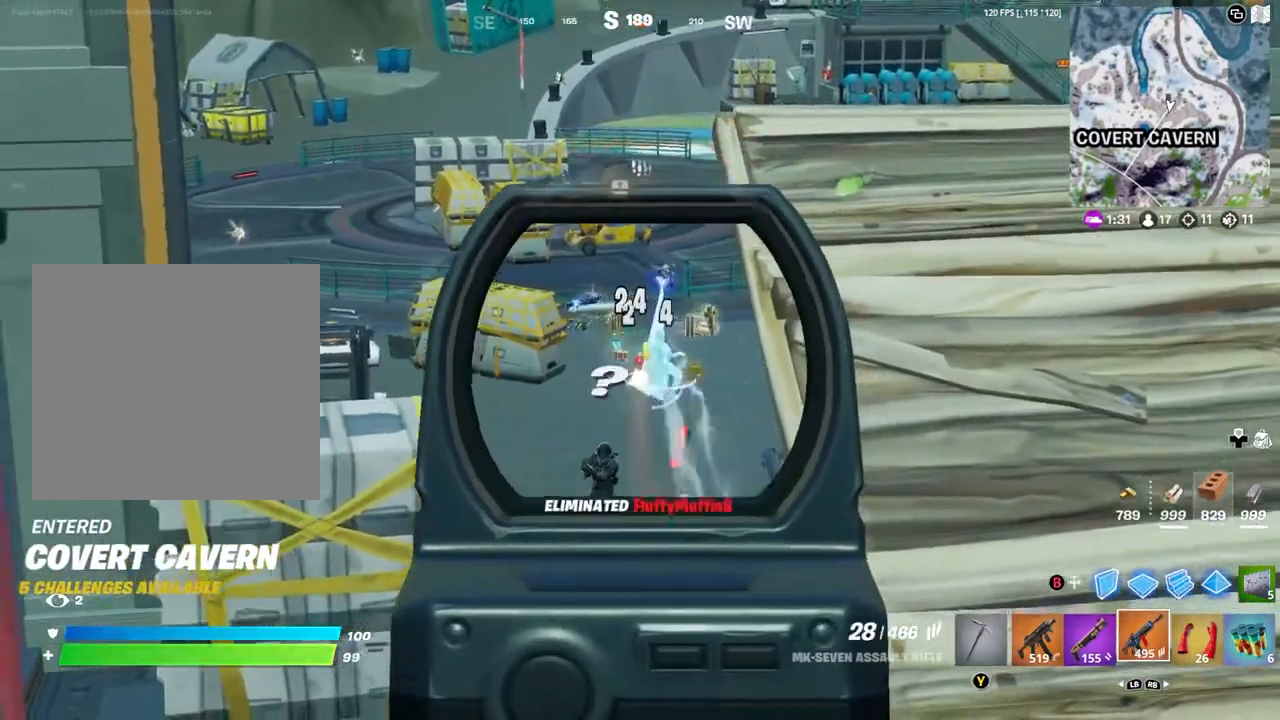
{"buttons": [], "left_stick": "down-right", "right_stick": "center", "events": [[33, "left_stick", "right"], [67, "right_stick", "center"], [200, "L2", "up"], [200, "X", "down"], [300, "X", "up"], [400, "left_stick", "down-right"]]}
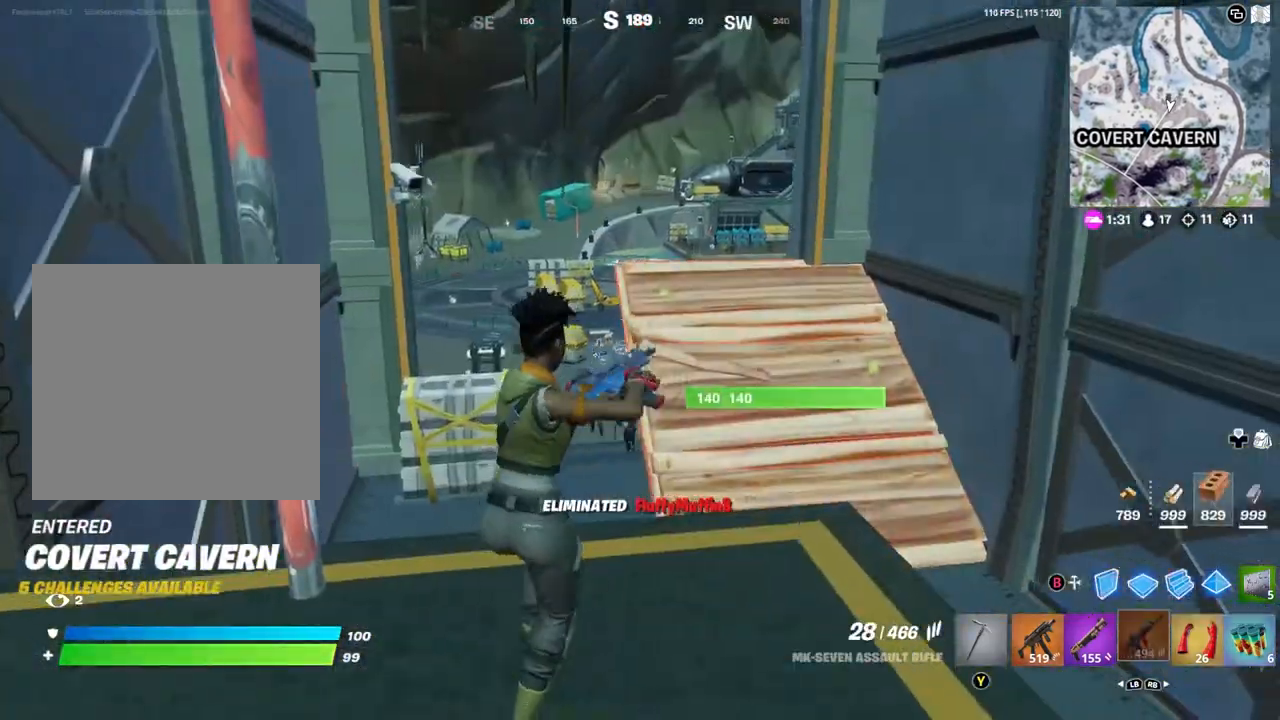
{"buttons": [], "left_stick": "down-left", "right_stick": "center", "events": [[100, "left_stick", "down-left"], [200, "right_stick", "down-right"], [300, "right_stick", "center"]]}
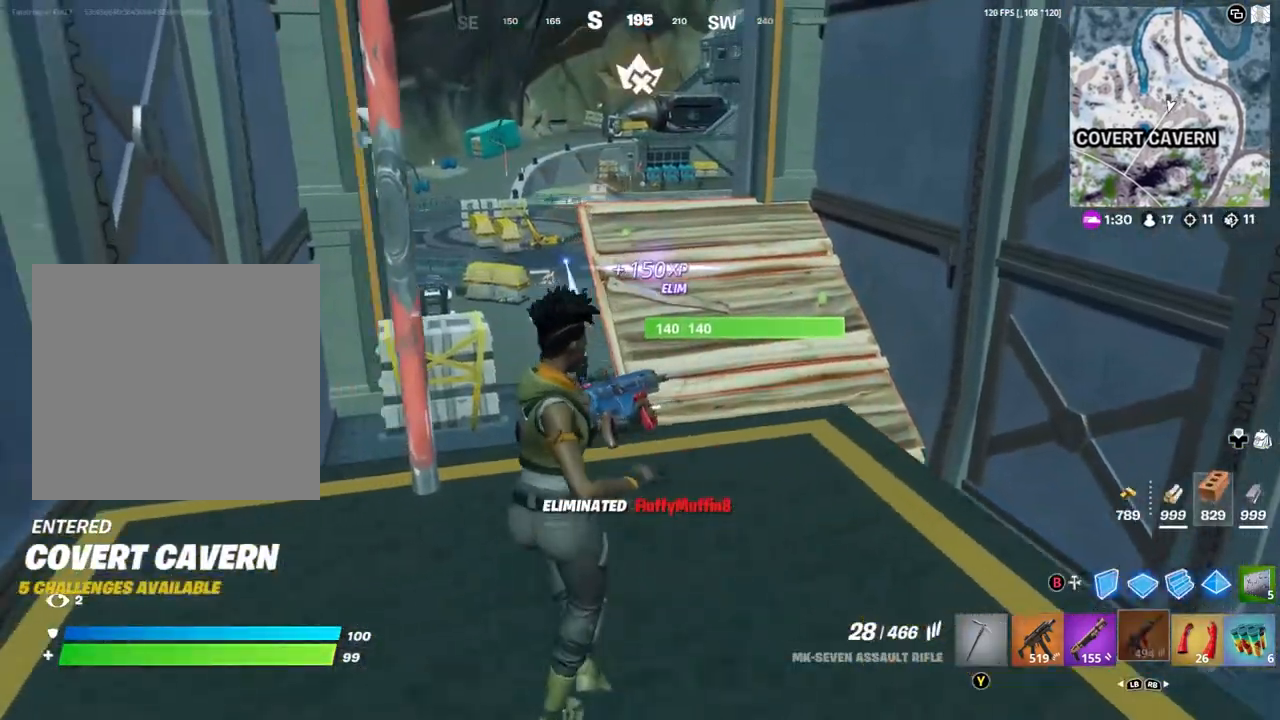
{"buttons": [], "left_stick": "down", "right_stick": "center", "events": [[333, "left_stick", "down"]]}
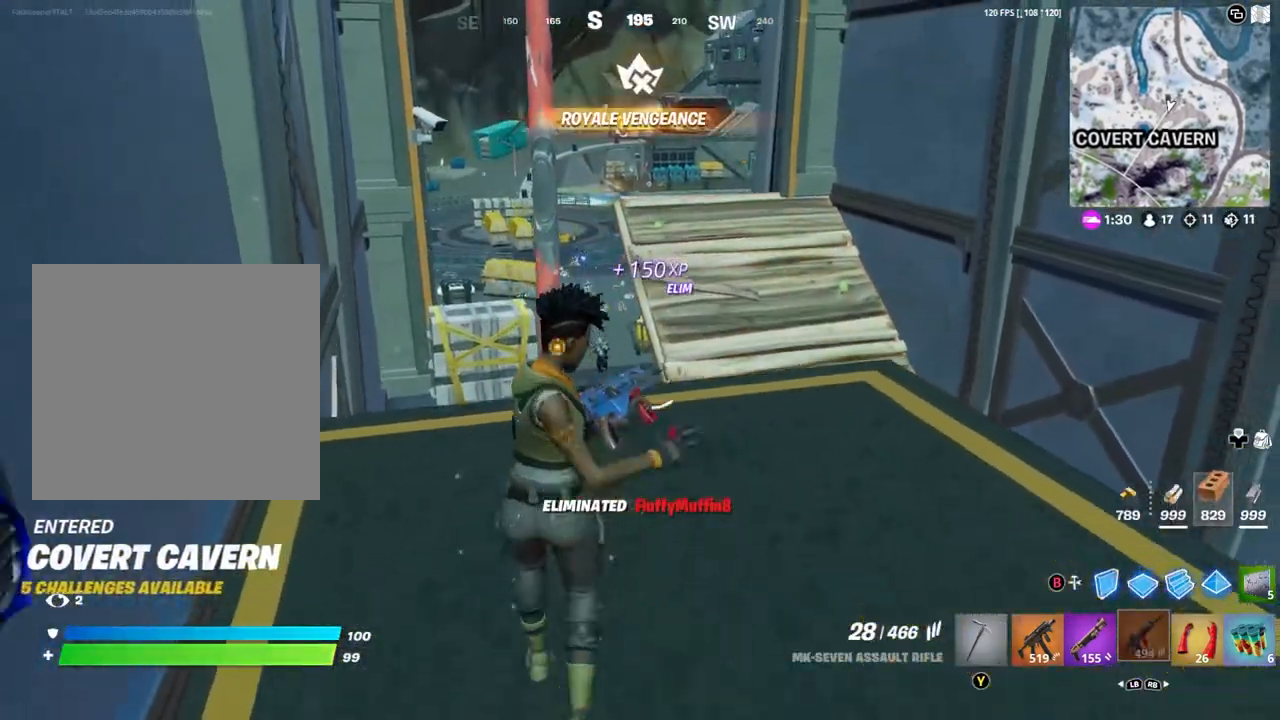
{"buttons": [], "left_stick": "down", "right_stick": "center", "events": []}
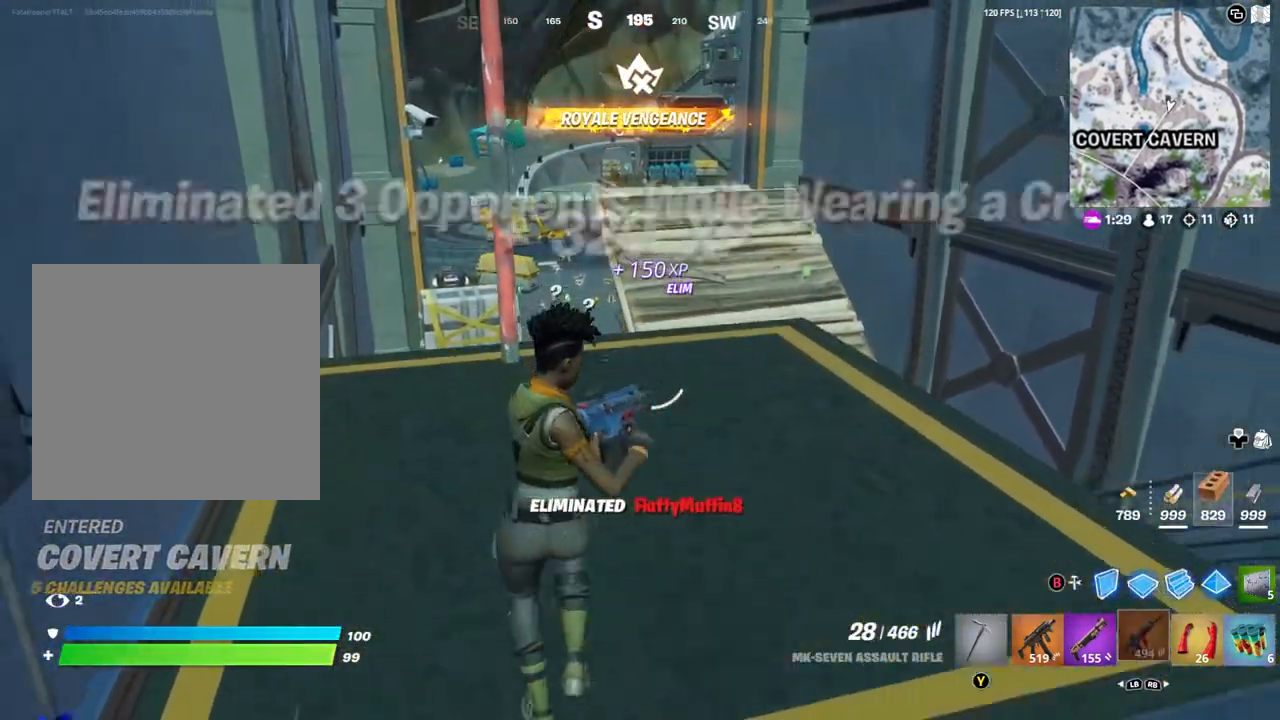
{"buttons": [], "left_stick": "down", "right_stick": "center", "events": []}
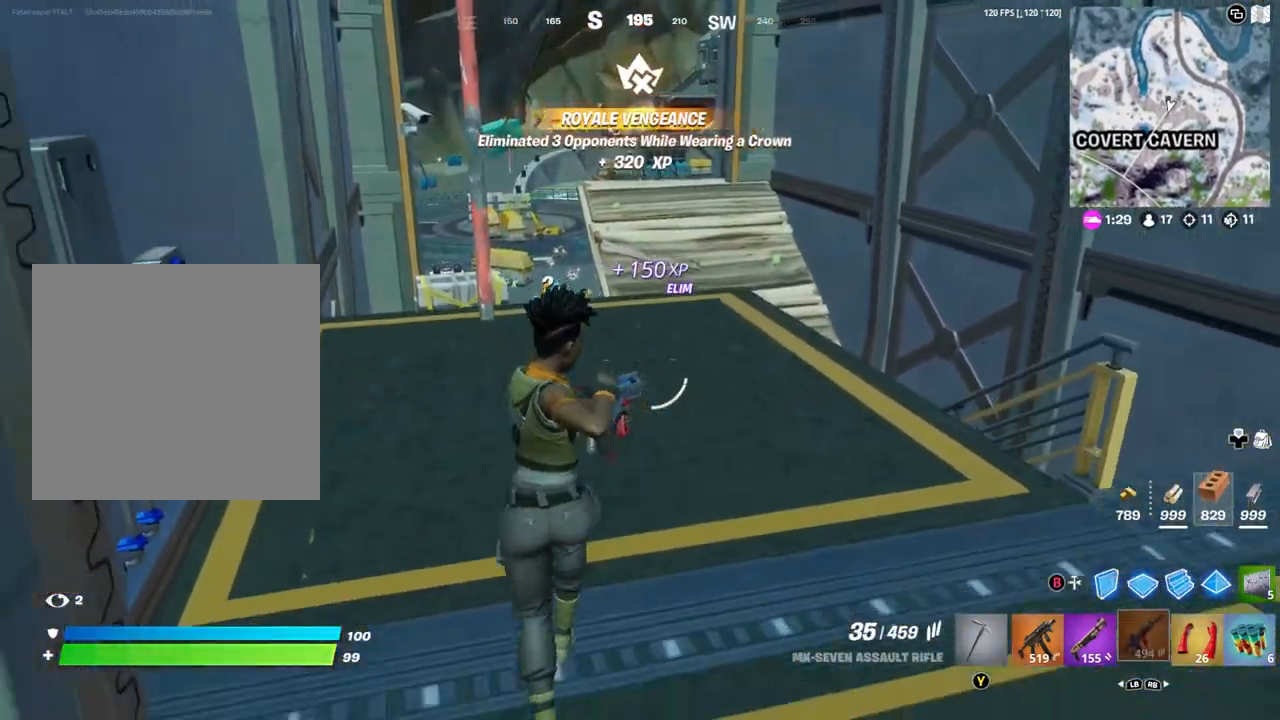
{"buttons": [], "left_stick": "down-right", "right_stick": "center", "events": [[167, "B", "down"], [267, "B", "up"], [267, "left_stick", "down-right"], [300, "L2", "down"], [500, "L2", "up"]]}
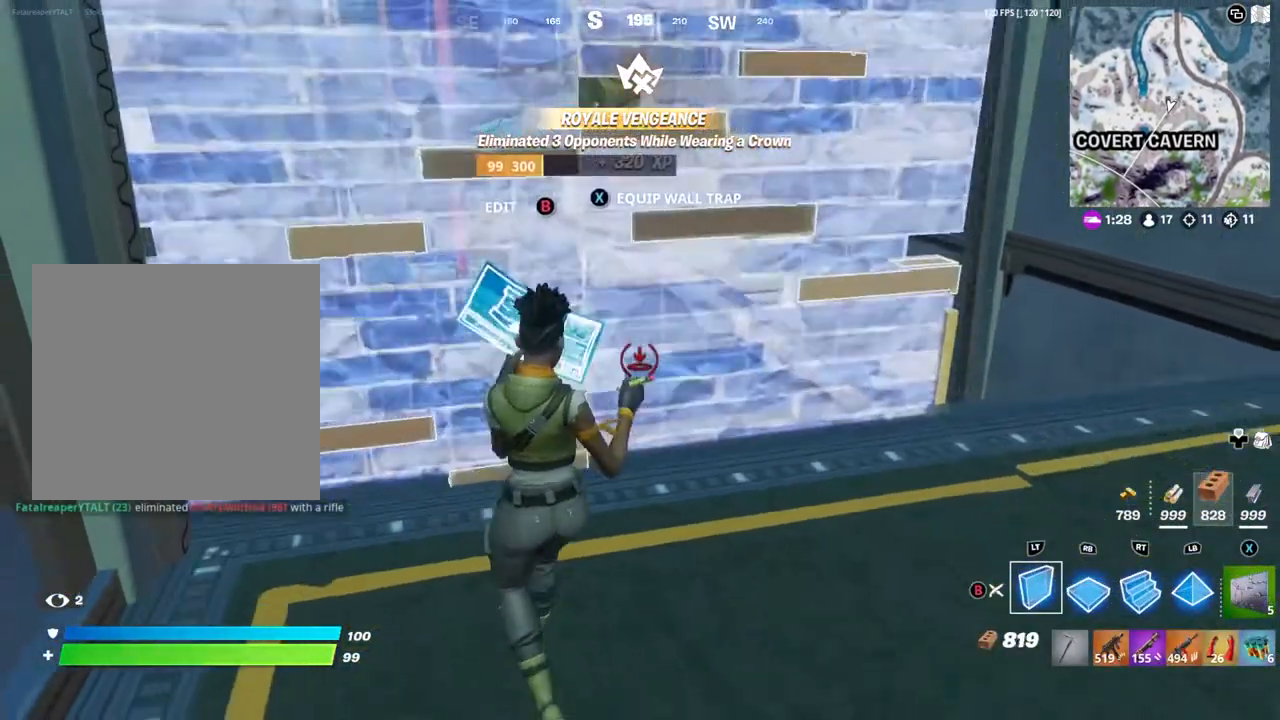
{"buttons": [], "left_stick": "up-right", "right_stick": "center", "events": [[33, "R2", "down"], [67, "B", "down"], [133, "B", "up"], [133, "R2", "up"], [267, "right_stick", "right"], [400, "left_stick", "up-right"], [467, "right_stick", "center"]]}
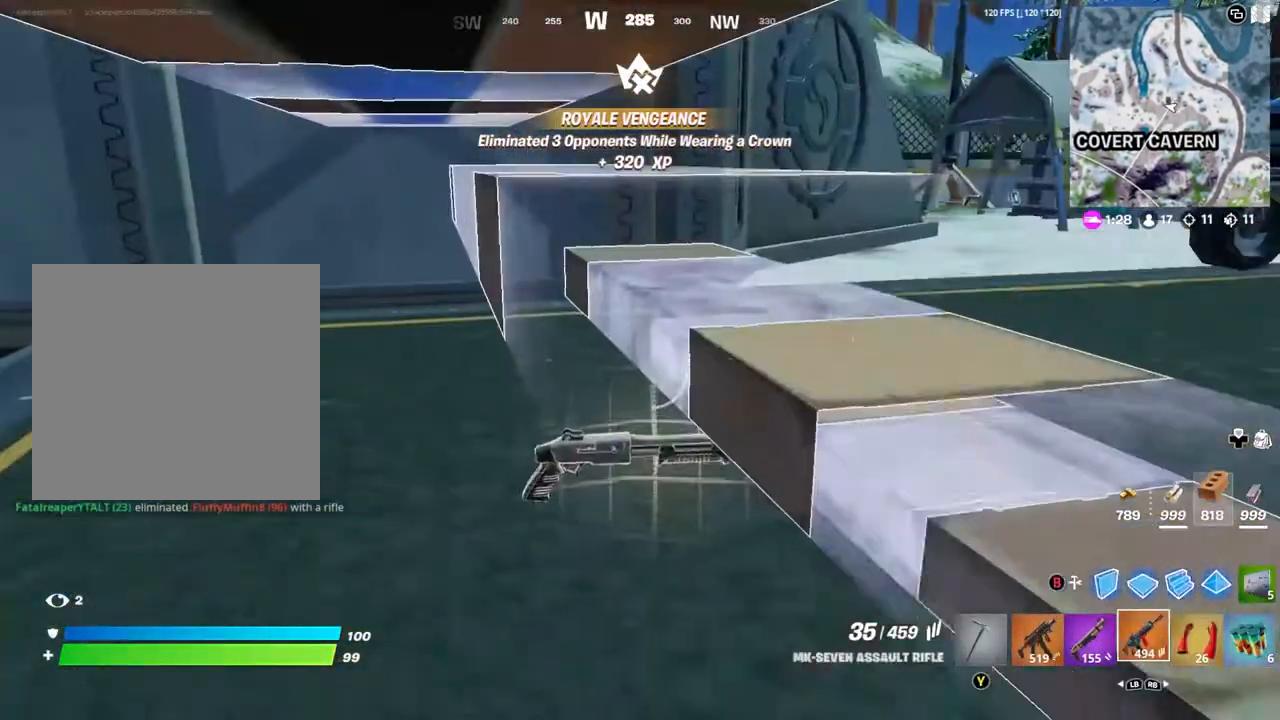
{"buttons": [], "left_stick": "up-left", "right_stick": "right", "events": [[67, "R1", "down"], [100, "left_stick", "up-left"], [133, "R1", "up"], [300, "right_stick", "right"]]}
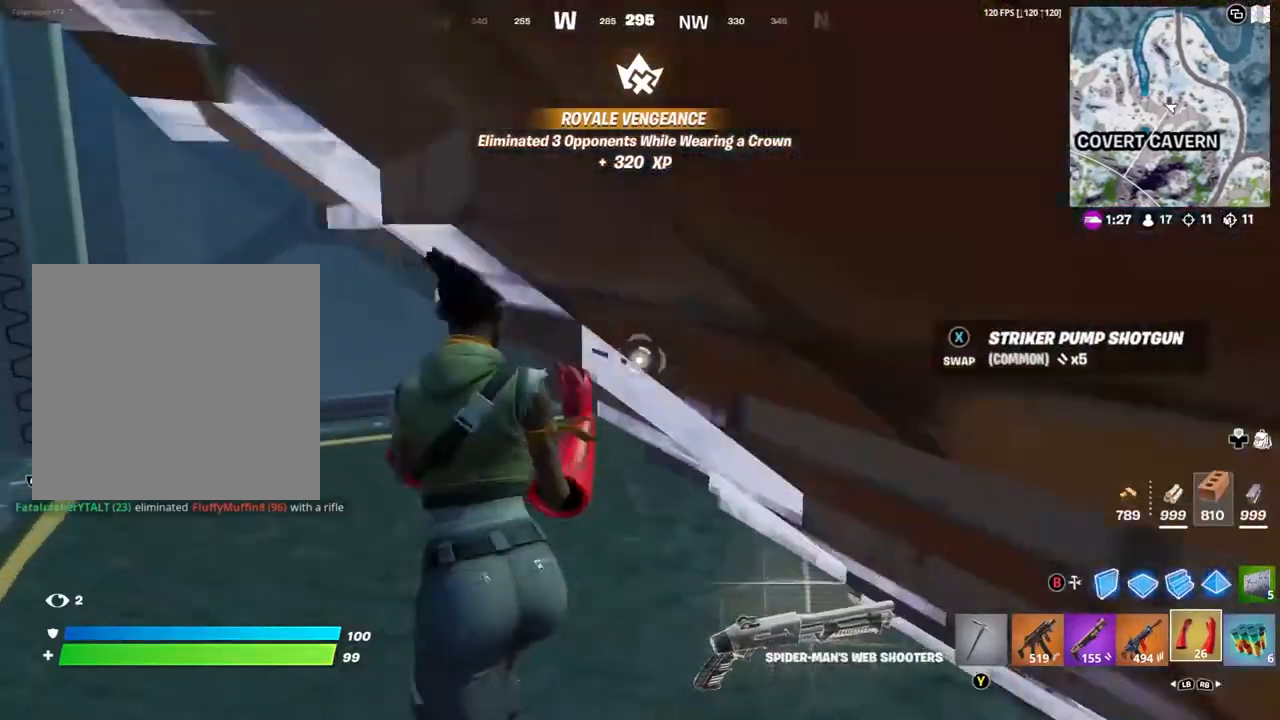
{"buttons": [], "left_stick": "up-right", "right_stick": "center", "events": [[500, "left_stick", "up-right"], [500, "right_stick", "center"]]}
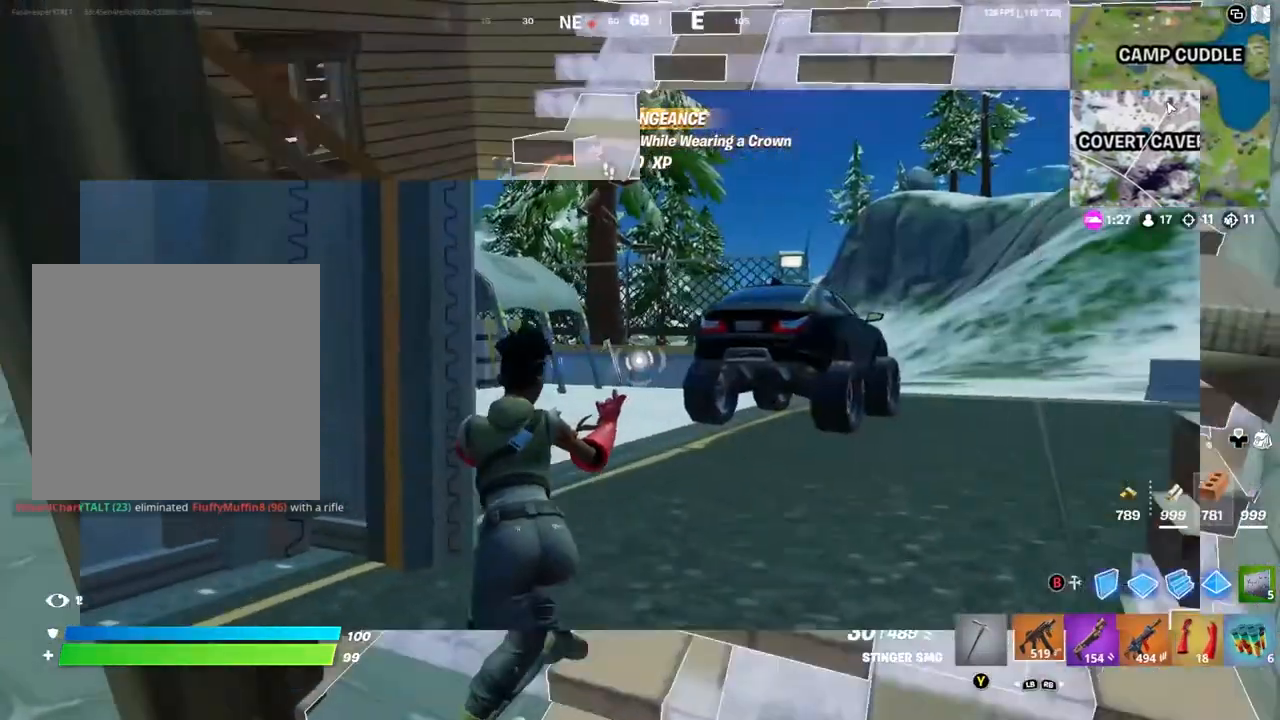
{"buttons": [], "left_stick": "up-right", "right_stick": "down-left", "events": [[367, "right_stick", "right"], [467, "right_stick", "down-left"]]}
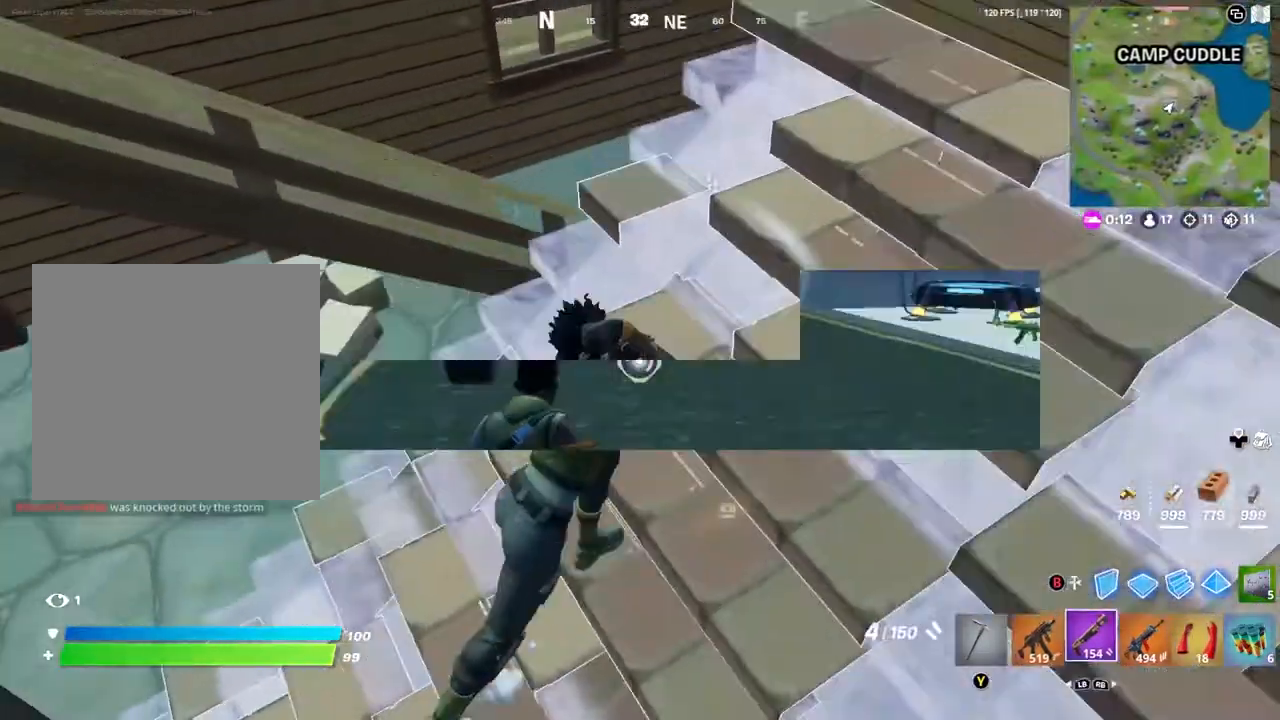
{"buttons": [], "left_stick": "right", "right_stick": "down-right", "events": [[200, "right_stick", "center"], [400, "right_stick", "right"], [450, "right_stick", "down-right"], [500, "left_stick", "right"]]}
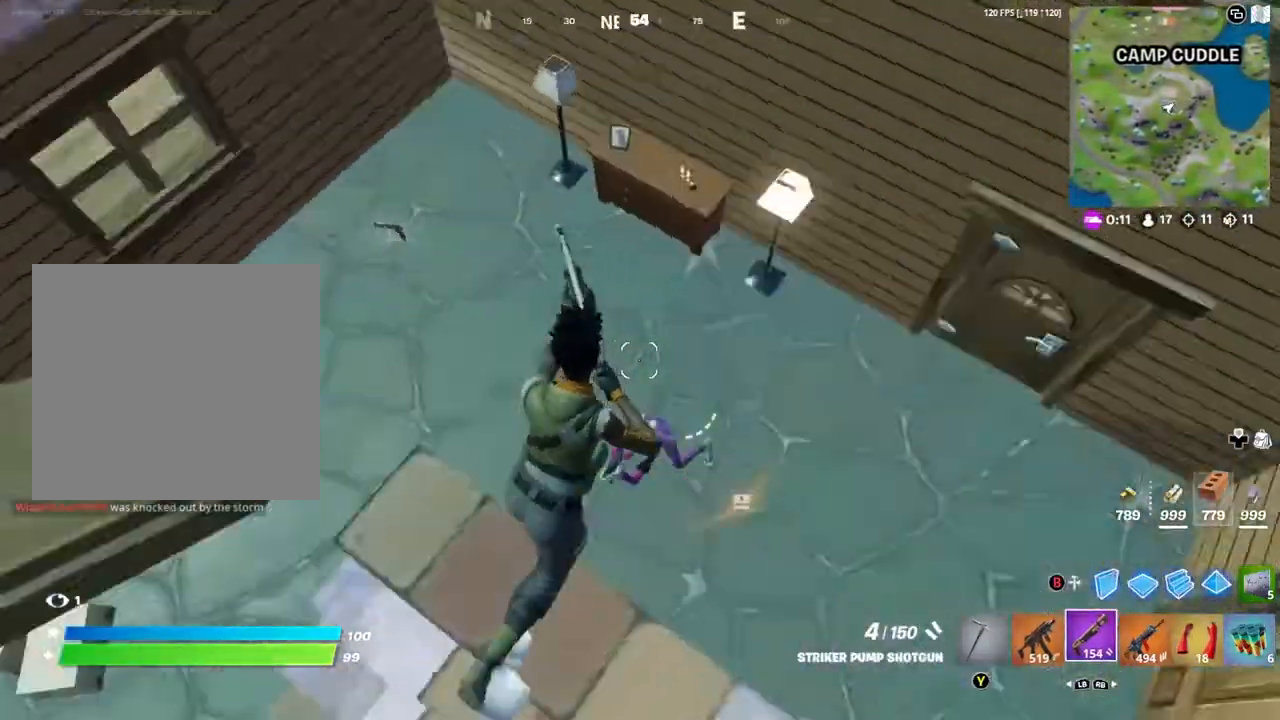
{"buttons": [], "left_stick": "right", "right_stick": "up-left", "events": [[100, "right_stick", "right"], [233, "left_stick", "up-right"], [333, "left_stick", "up"], [400, "right_stick", "up-left"], [467, "left_stick", "right"]]}
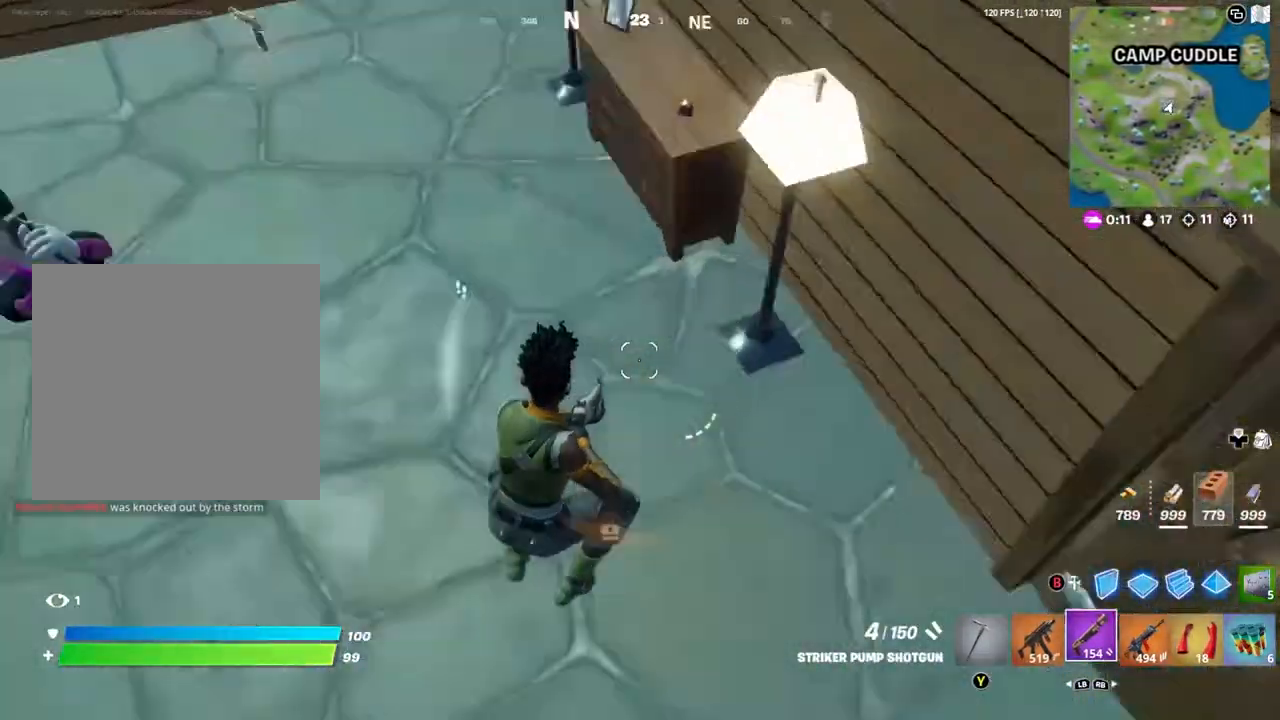
{"buttons": [], "left_stick": "up-left", "right_stick": "center", "events": [[67, "left_stick", "down-left"], [167, "left_stick", "up-left"], [367, "R2", "down"], [367, "right_stick", "left"], [400, "L1", "down"], [467, "L1", "up"], [467, "R2", "up"], [467, "right_stick", "center"]]}
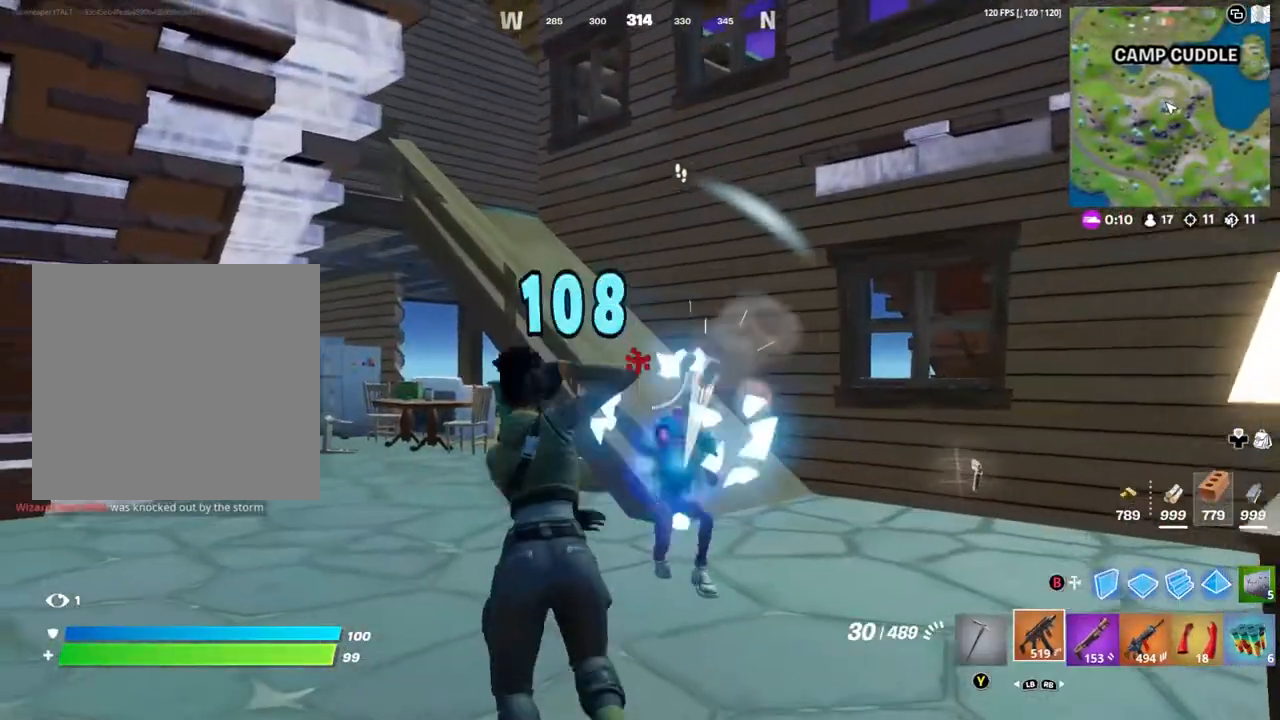
{"buttons": ["R2"], "left_stick": "up-left", "right_stick": "right", "events": [[33, "right_stick", "right"], [100, "R3", "down"], [133, "left_stick", "up"], [167, "R3", "up"], [267, "R2", "down"], [433, "left_stick", "up-left"]]}
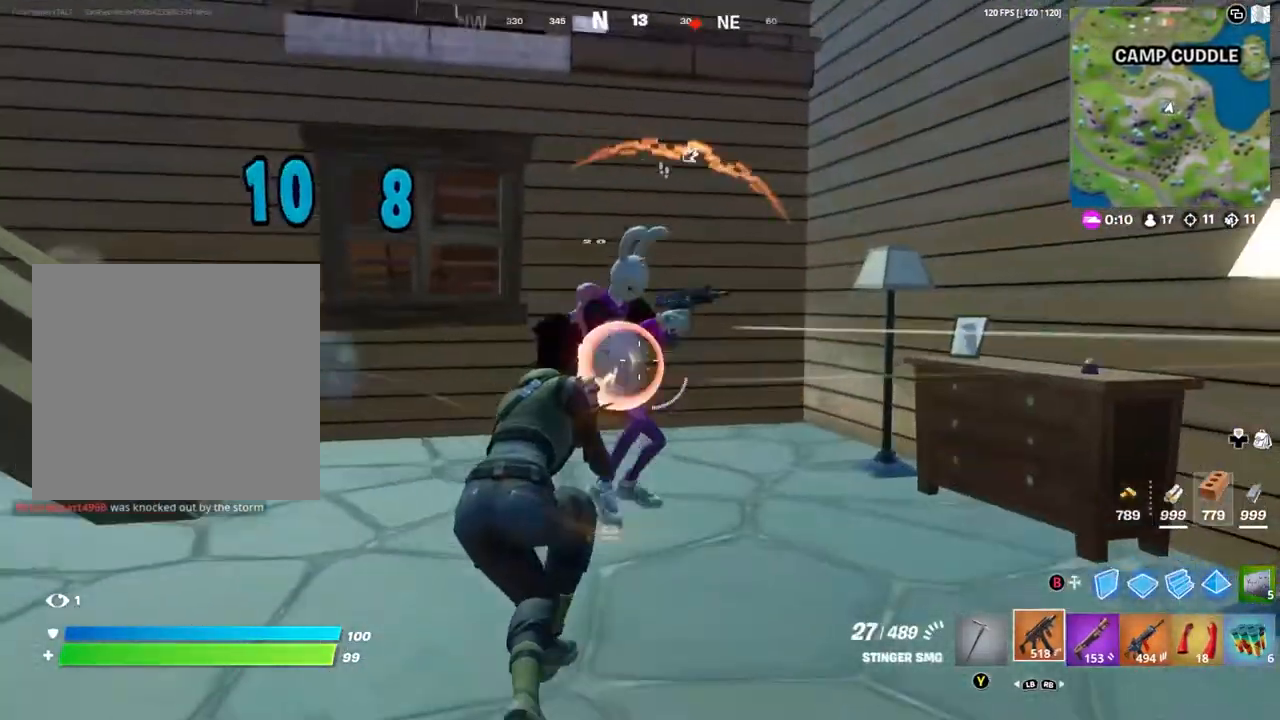
{"buttons": ["R1"], "left_stick": "up-left", "right_stick": "center", "events": [[100, "right_stick", "center"], [200, "R2", "up"], [233, "A", "down"], [333, "A", "up"], [500, "R1", "down"]]}
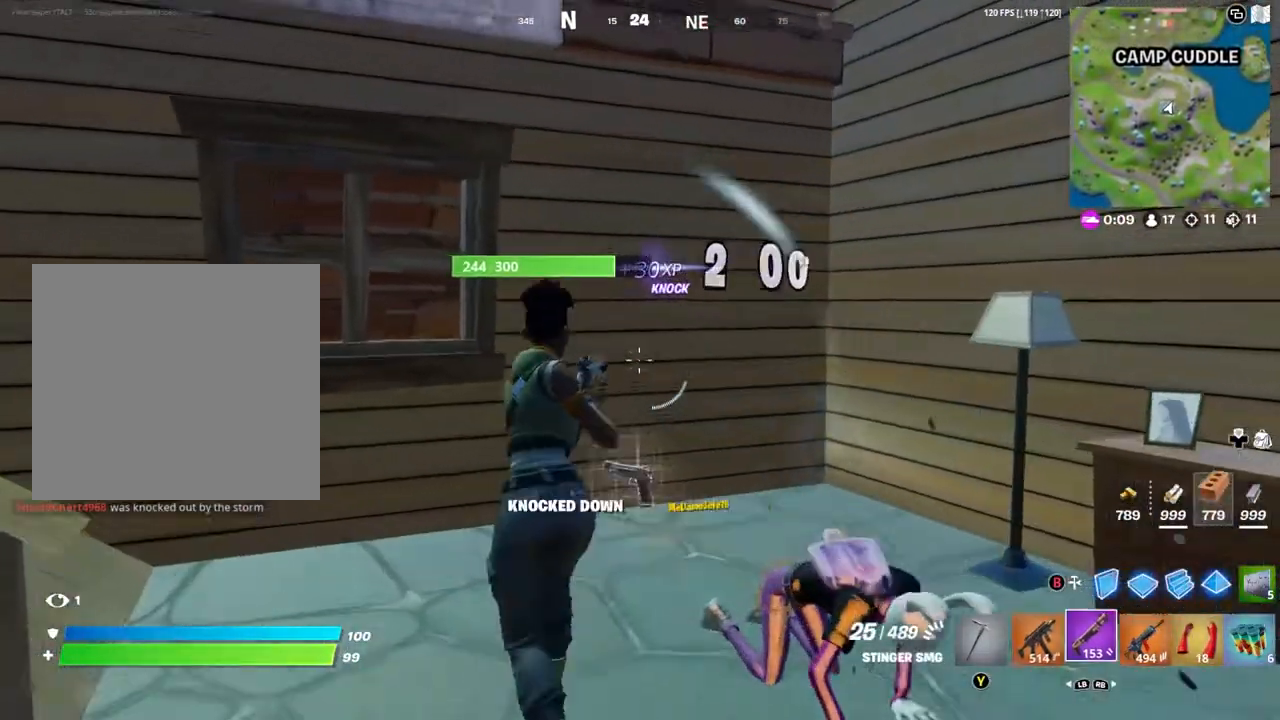
{"buttons": [], "left_stick": "center", "right_stick": "center", "events": [[67, "R1", "up"], [67, "right_stick", "right"], [167, "right_stick", "center"], [200, "left_stick", "down-left"], [300, "A", "down"], [300, "left_stick", "down-right"], [333, "A", "up"], [500, "left_stick", "center"]]}
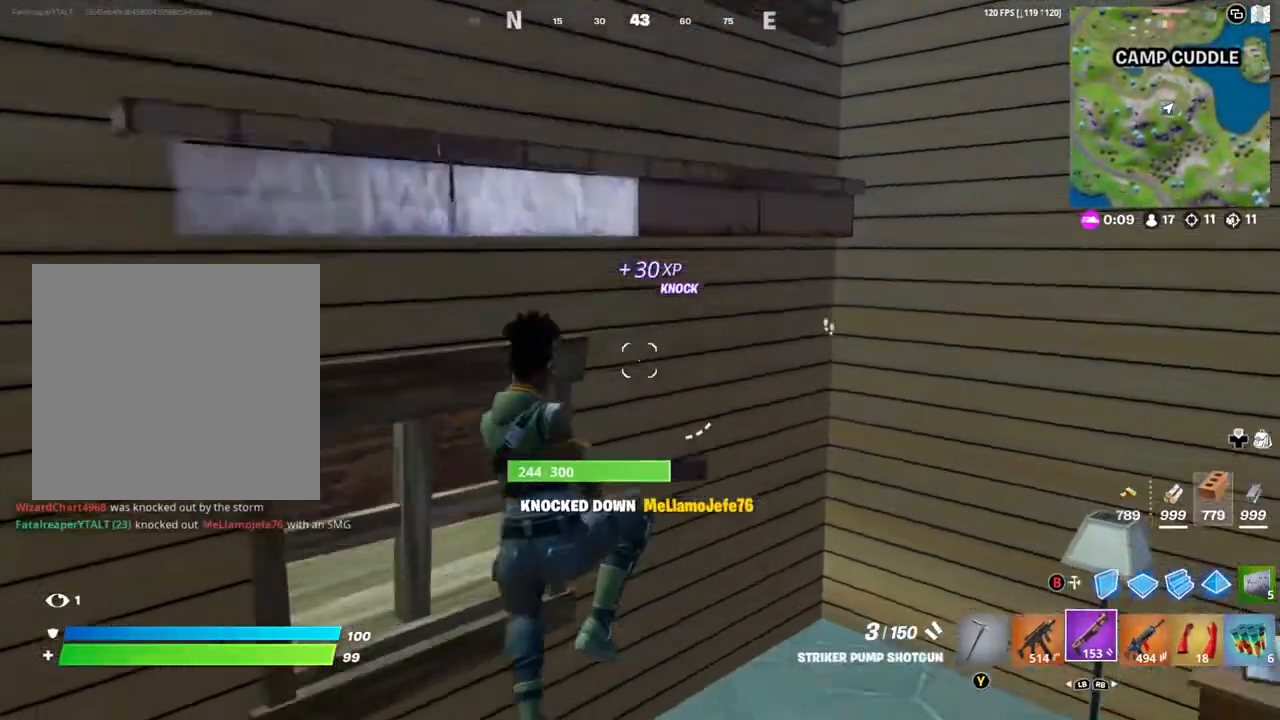
{"buttons": [], "left_stick": "up", "right_stick": "down-right", "events": [[33, "right_stick", "left"], [100, "right_stick", "center"], [133, "left_stick", "right"], [200, "X", "down"], [233, "X", "up"], [233, "left_stick", "up-right"], [367, "right_stick", "down-right"], [400, "left_stick", "up"]]}
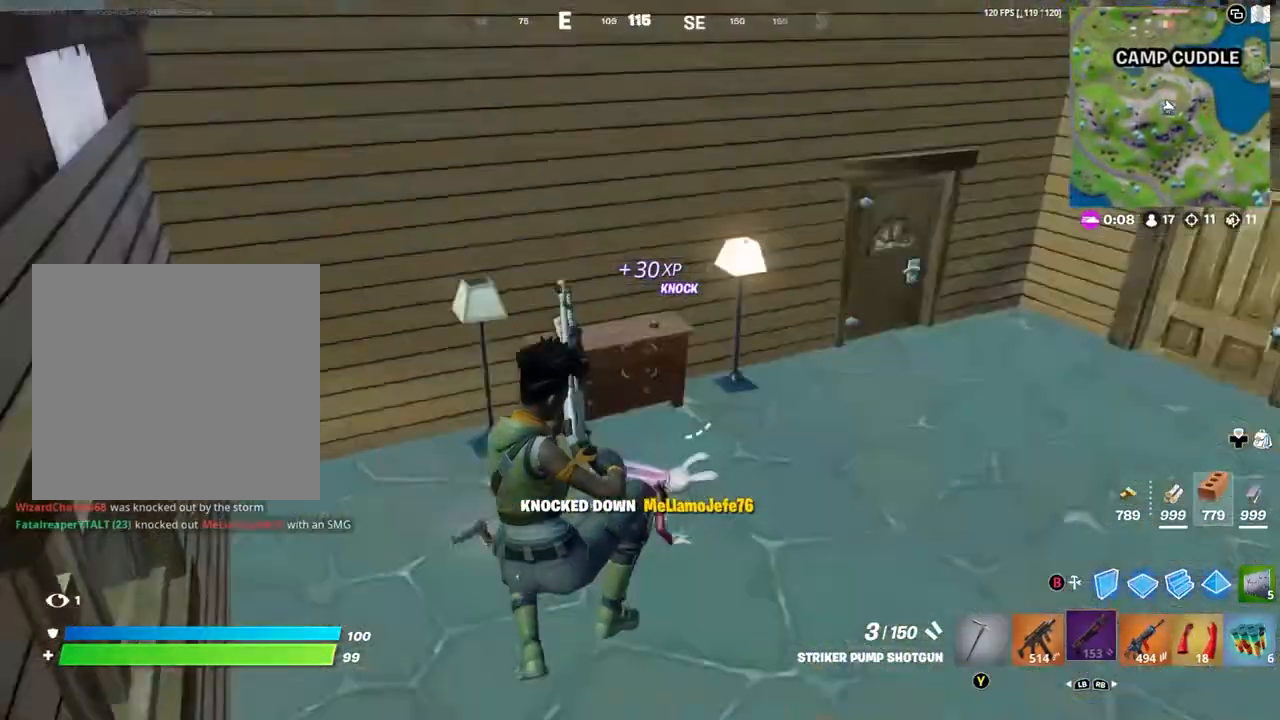
{"buttons": [], "left_stick": "up-right", "right_stick": "center", "events": [[133, "right_stick", "center"], [400, "left_stick", "up-right"]]}
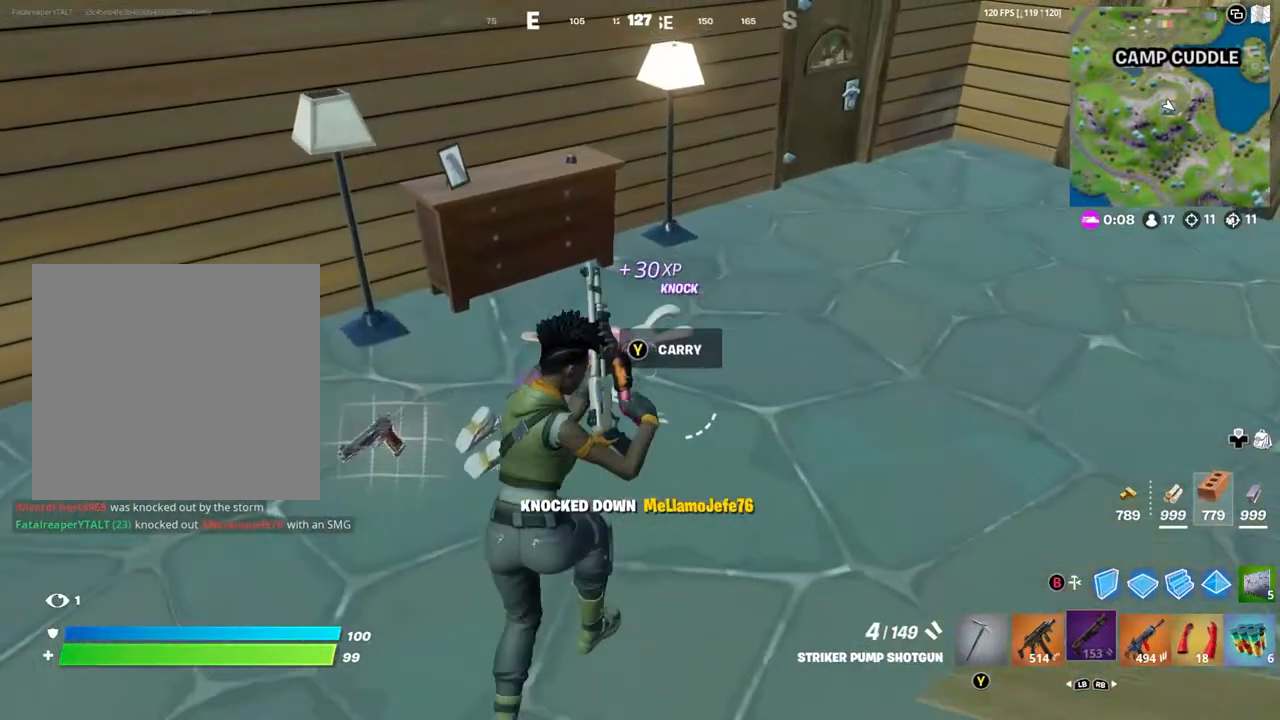
{"buttons": [], "left_stick": "center", "right_stick": "center", "events": [[100, "left_stick", "center"]]}
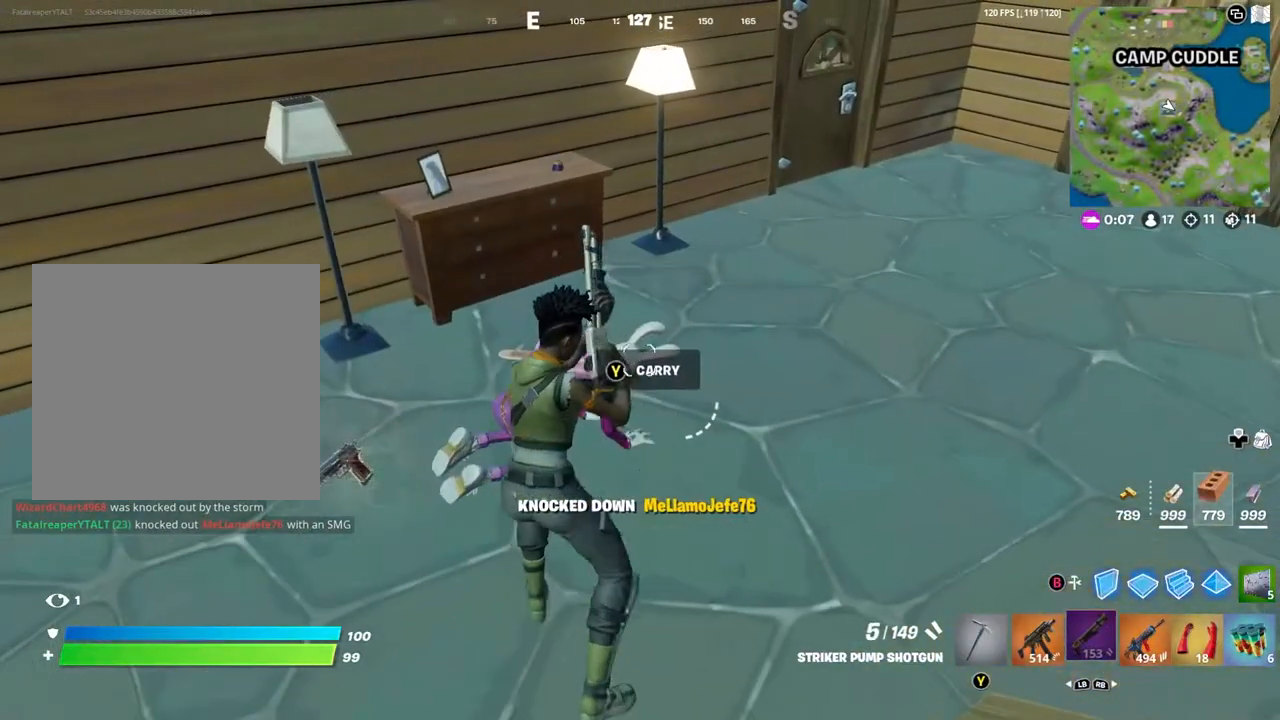
{"buttons": [], "left_stick": "left", "right_stick": "center", "events": [[33, "R2", "down"], [133, "R2", "up"], [167, "L1", "down"], [233, "L1", "up"], [233, "R1", "down"], [267, "R1", "up"], [267, "left_stick", "left"]]}
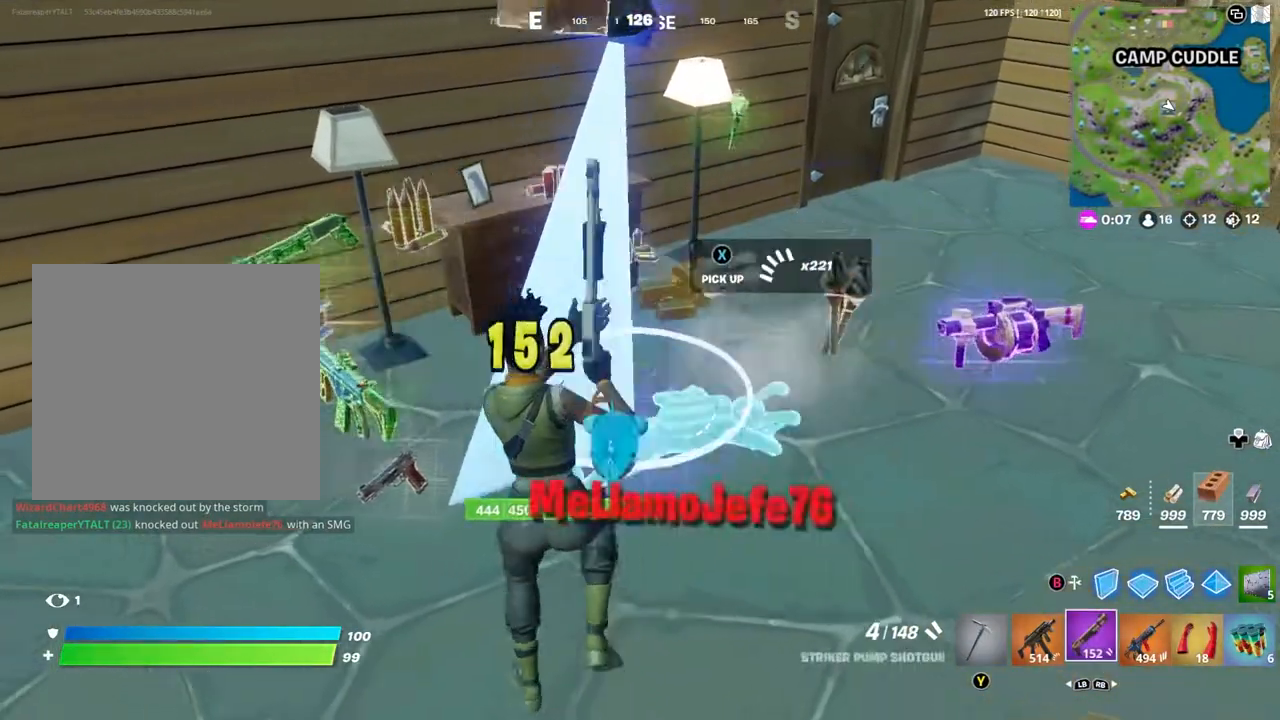
{"buttons": [], "left_stick": "up-left", "right_stick": "center", "events": [[433, "left_stick", "up-left"]]}
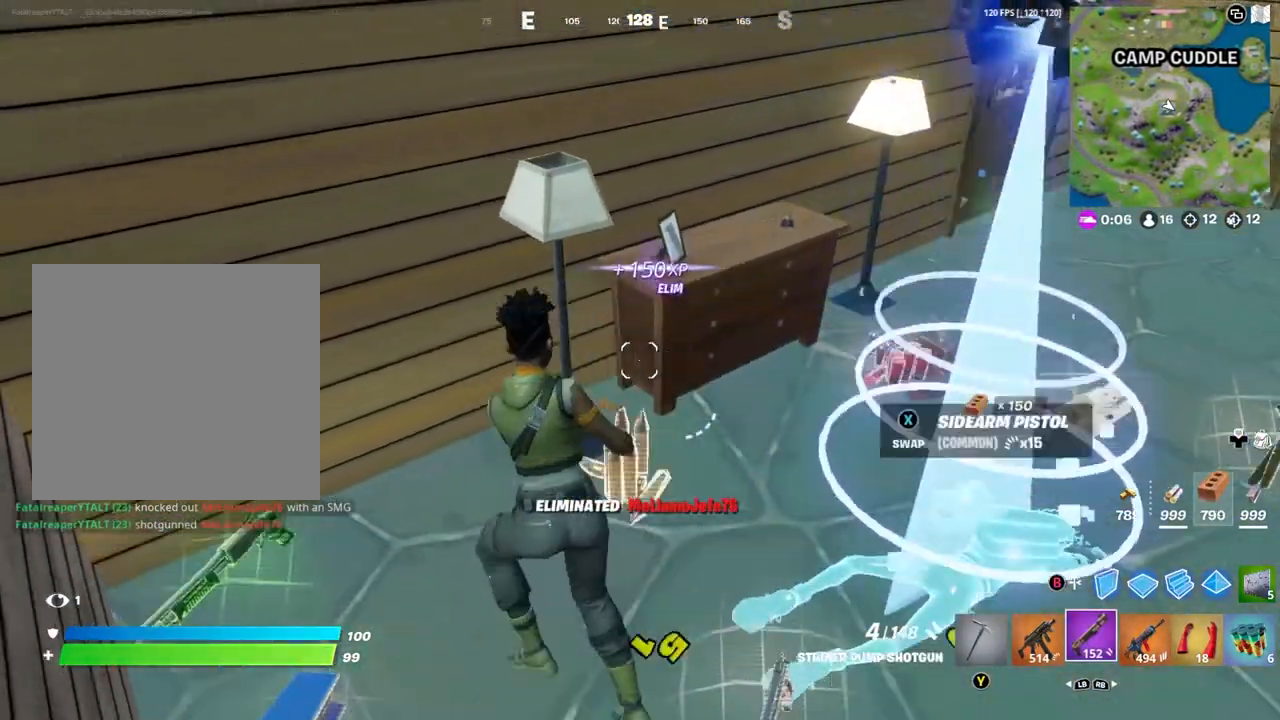
{"buttons": ["R2"], "left_stick": "up", "right_stick": "center", "events": [[33, "right_stick", "right"], [67, "left_stick", "up-right"], [267, "right_stick", "center"], [400, "left_stick", "up"], [467, "R2", "down"]]}
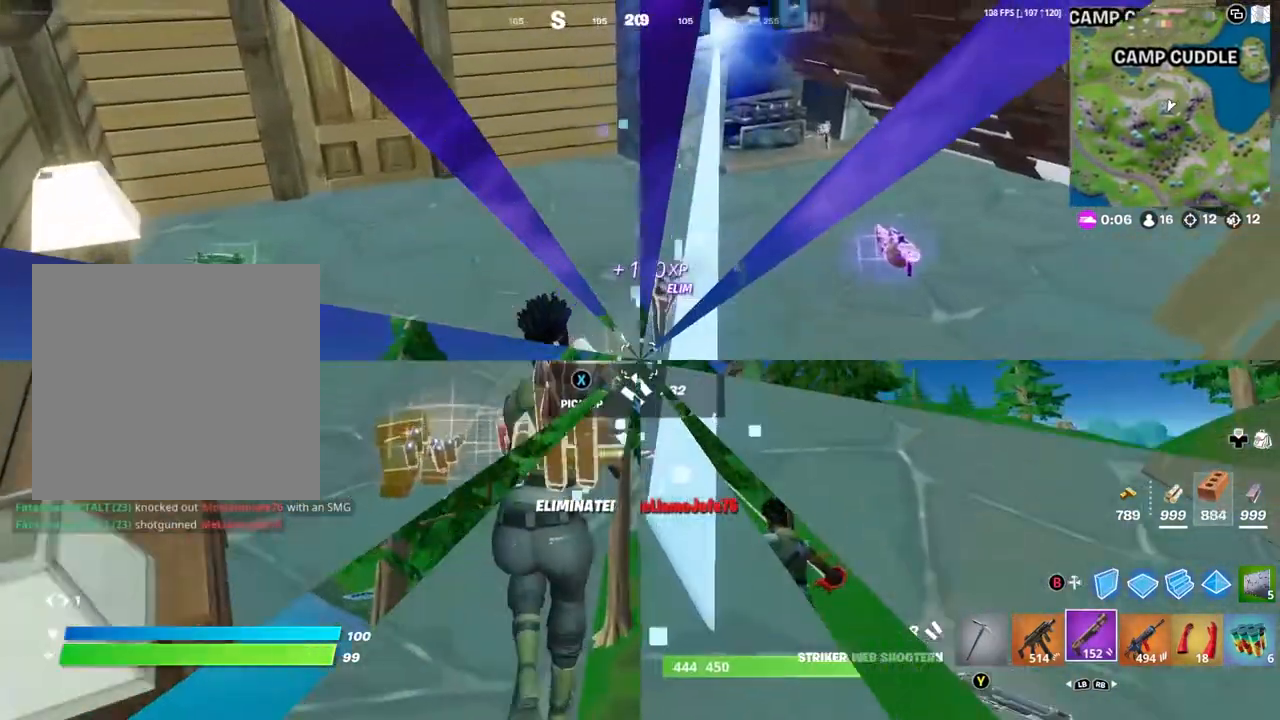
{"buttons": ["R2"], "left_stick": "up-right", "right_stick": "left", "events": [[233, "left_stick", "up-right"], [500, "right_stick", "left"]]}
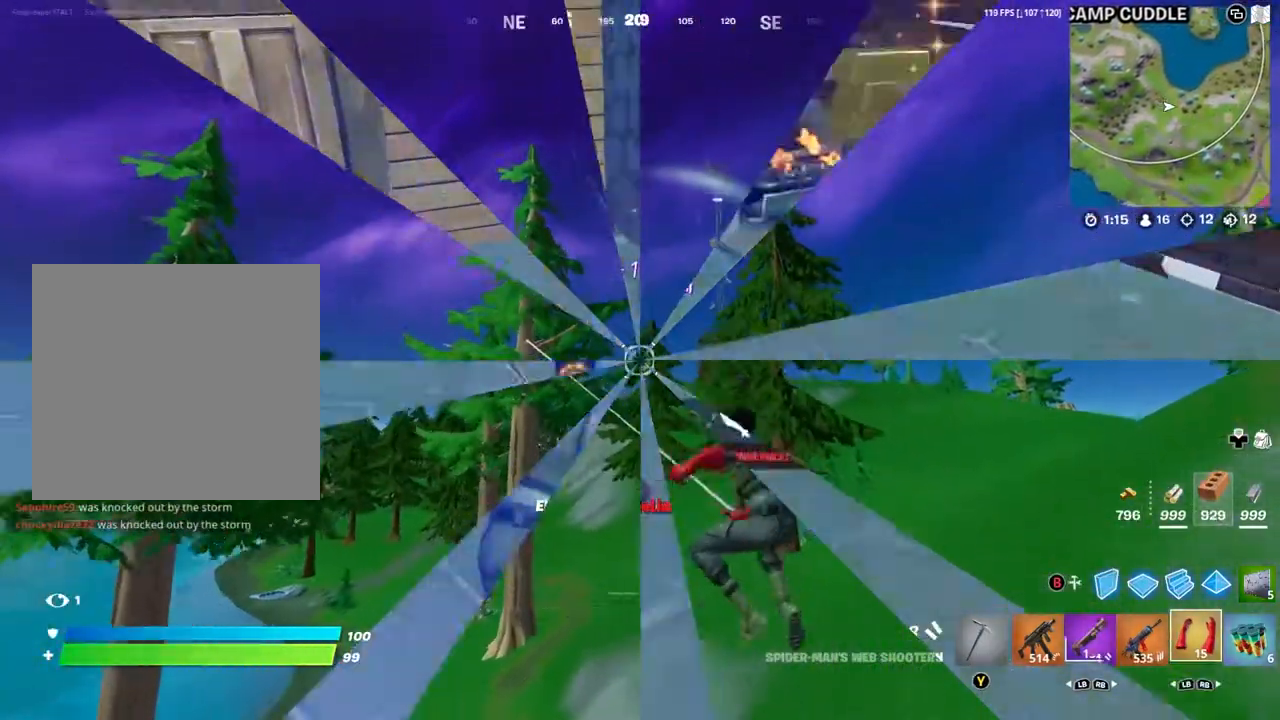
{"buttons": [], "left_stick": "up-right", "right_stick": "center", "events": [[33, "left_stick", "up"], [100, "R2", "up"], [133, "left_stick", "up-left"], [167, "right_stick", "center"], [267, "left_stick", "up-right"], [267, "right_stick", "down-right"], [467, "right_stick", "center"]]}
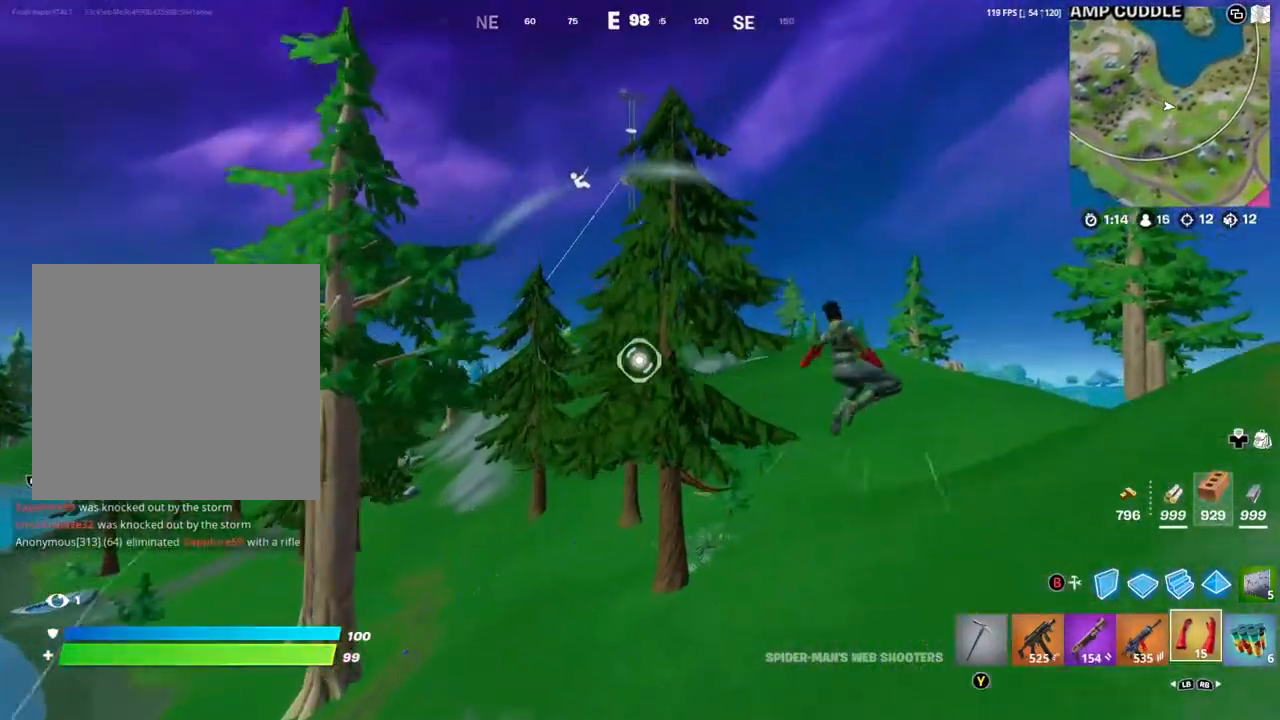
{"buttons": ["R1"], "left_stick": "up-right", "right_stick": "right", "events": [[367, "right_stick", "right"], [467, "R1", "down"]]}